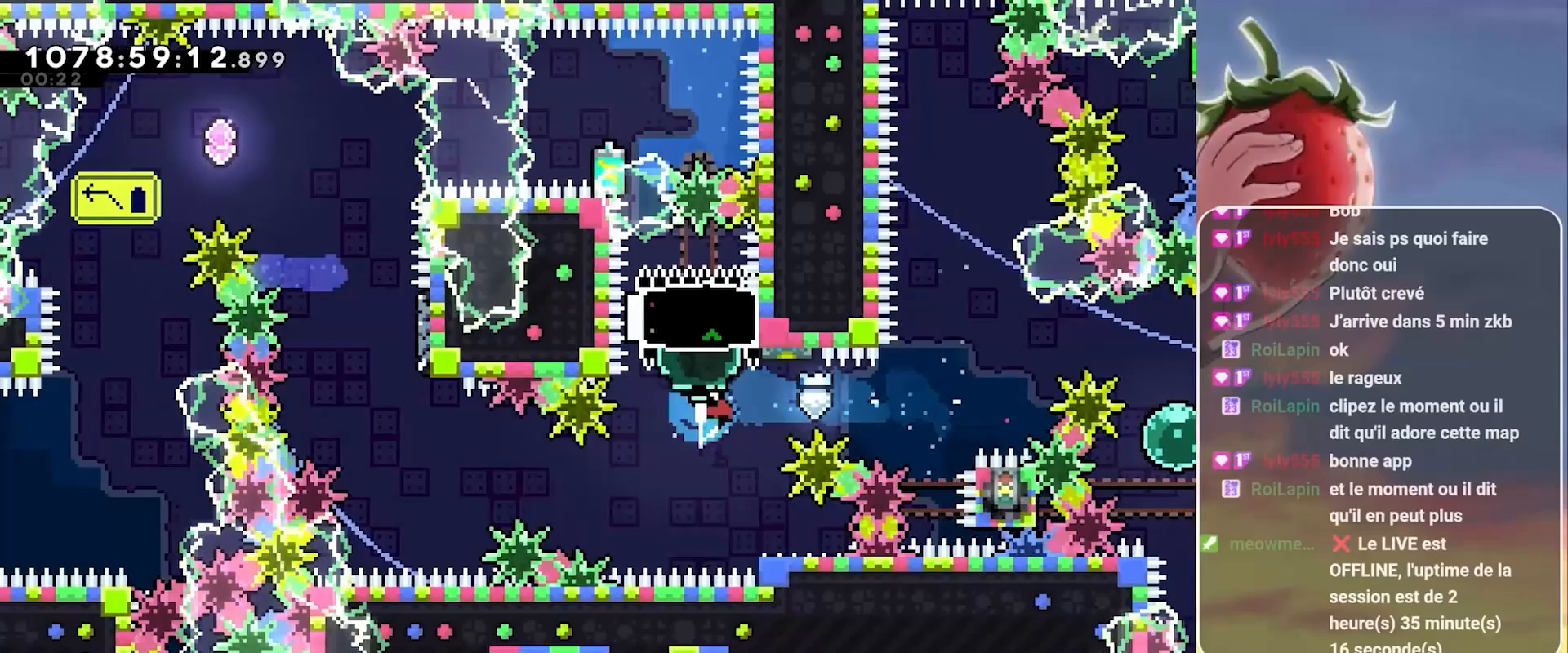
Gameplay with keyboard; each line is a JSON object with the keys held at the frame after it. "events" lists presses ("down") and releases ("up") of "3", "dash", "demo", "down", "grab", "jump", "jump2", "left", "pause", "right" and "up" between this image and that frame as [ms after this image, input, new state], when the widget could be followed in between. No other keys are recorded. Mouse input is not recorded. Key names are as the overlay labels them; some are game actions (e.g. jump) rather than physical keys.
{"keys": [], "events": [[50, "dash", "up"], [50, "up", "up"], [150, "down", "down"], [200, "dash", "down"], [433, "dash", "up"], [433, "down", "up"]]}
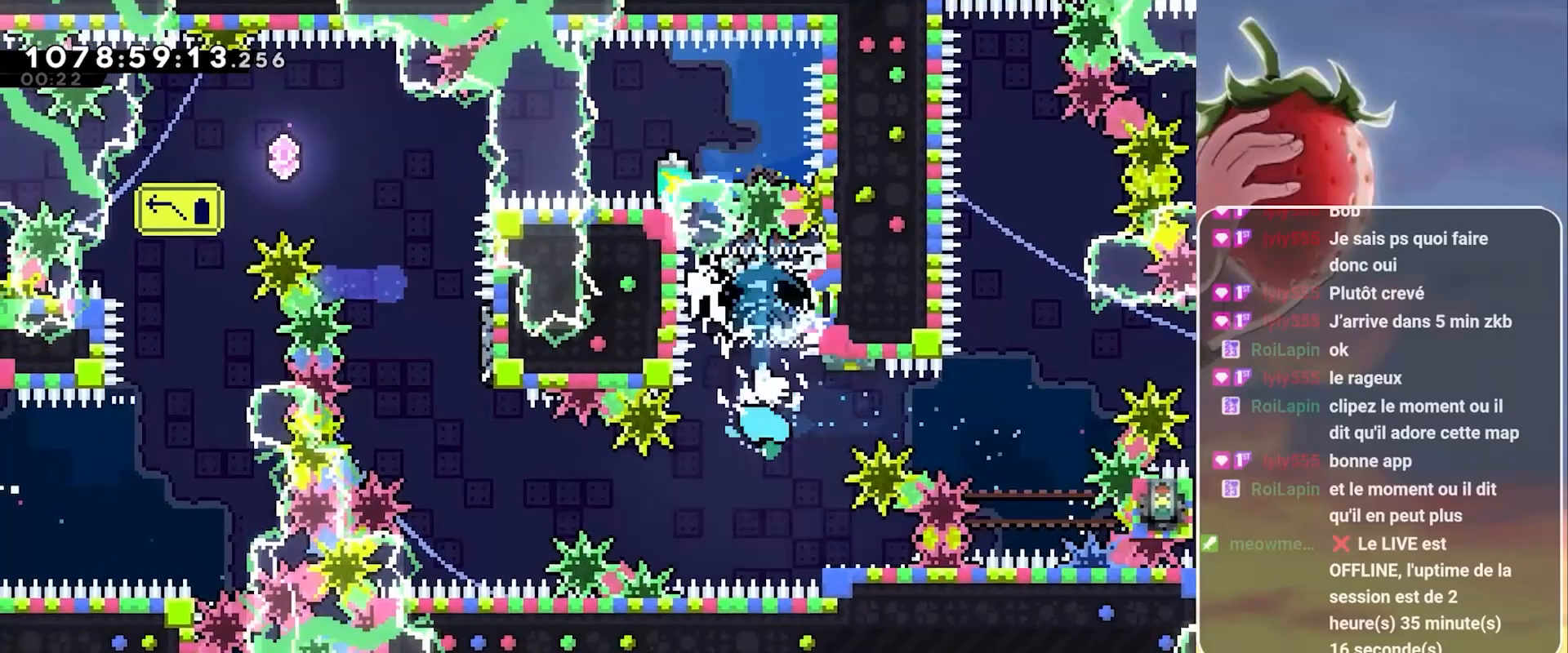
{"keys": ["jump", "left"], "events": [[67, "down", "down"], [117, "dash", "down"], [117, "right", "down"], [217, "dash", "up"], [217, "down", "up"], [267, "right", "up"], [300, "jump", "down"], [300, "left", "down"]]}
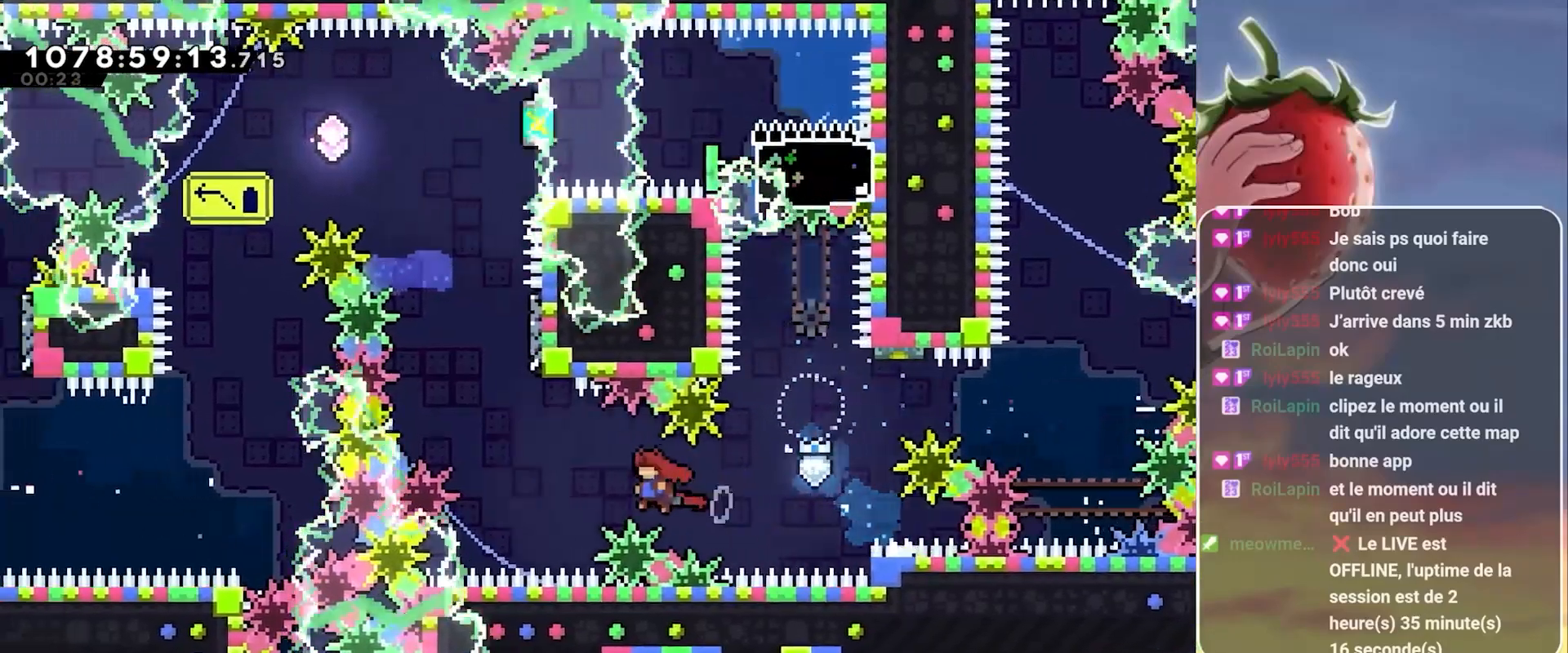
{"keys": ["jump", "right"], "events": [[183, "dash", "down"], [183, "left", "up"], [183, "up", "down"], [267, "jump", "up"], [317, "dash", "up"], [317, "right", "down"], [317, "up", "up"], [467, "jump", "down"]]}
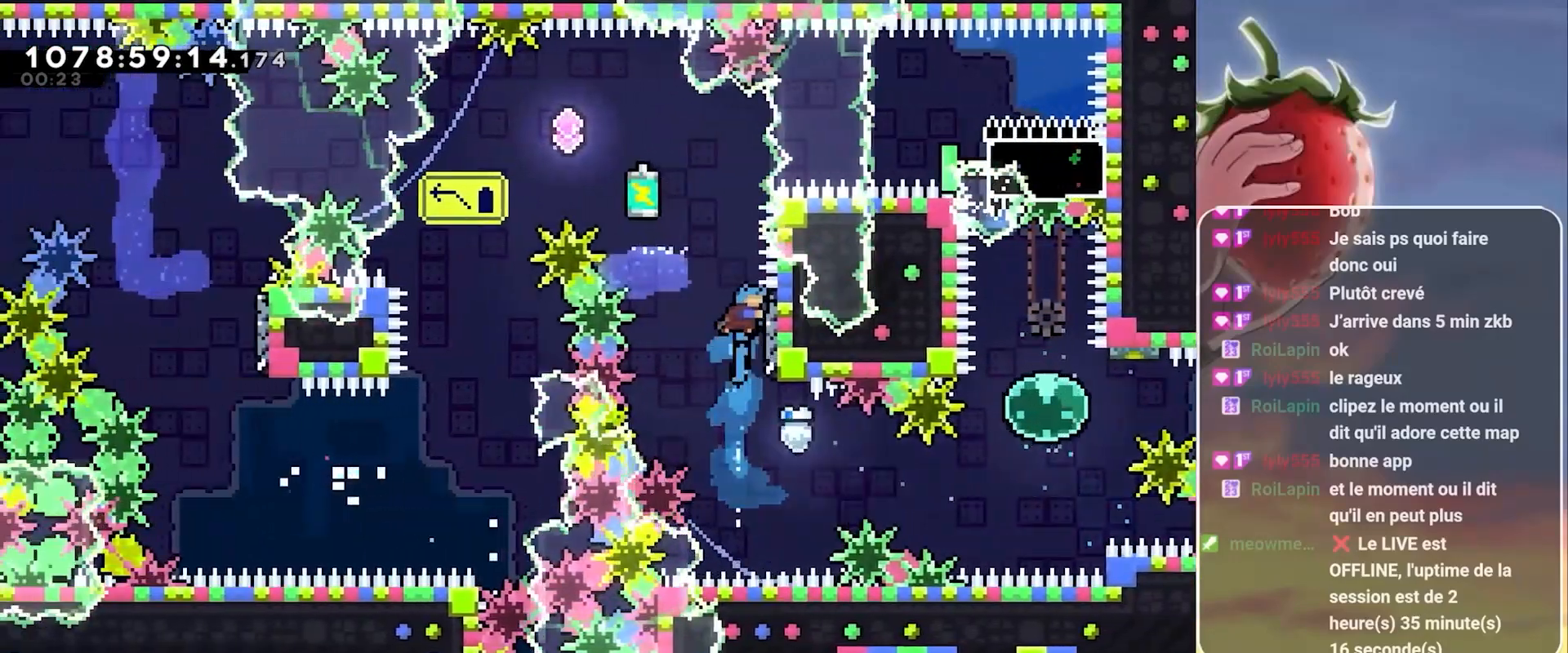
{"keys": ["jump"], "events": [[17, "right", "up"], [200, "right", "down"], [250, "jump", "up"], [300, "jump", "down"], [300, "right", "up"]]}
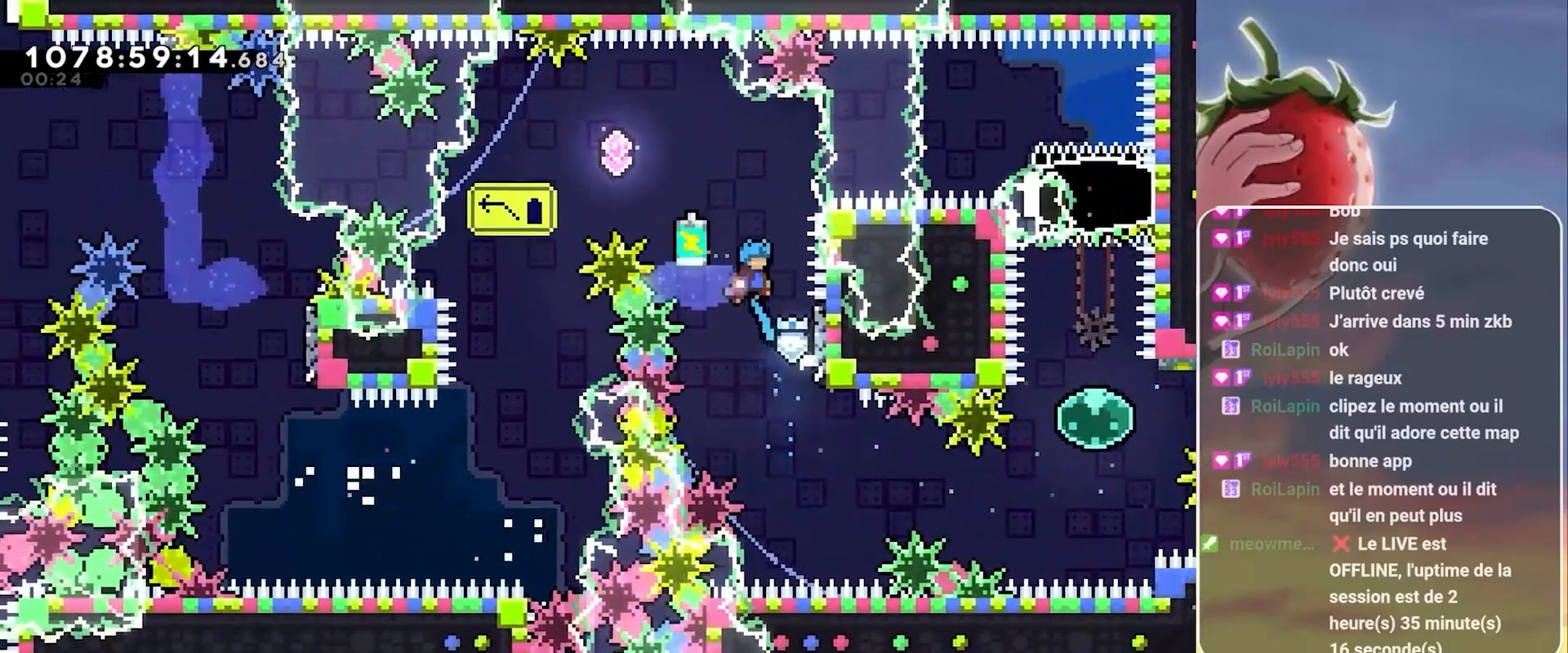
{"keys": [], "events": [[217, "right", "down"], [267, "jump", "up"], [350, "right", "up"]]}
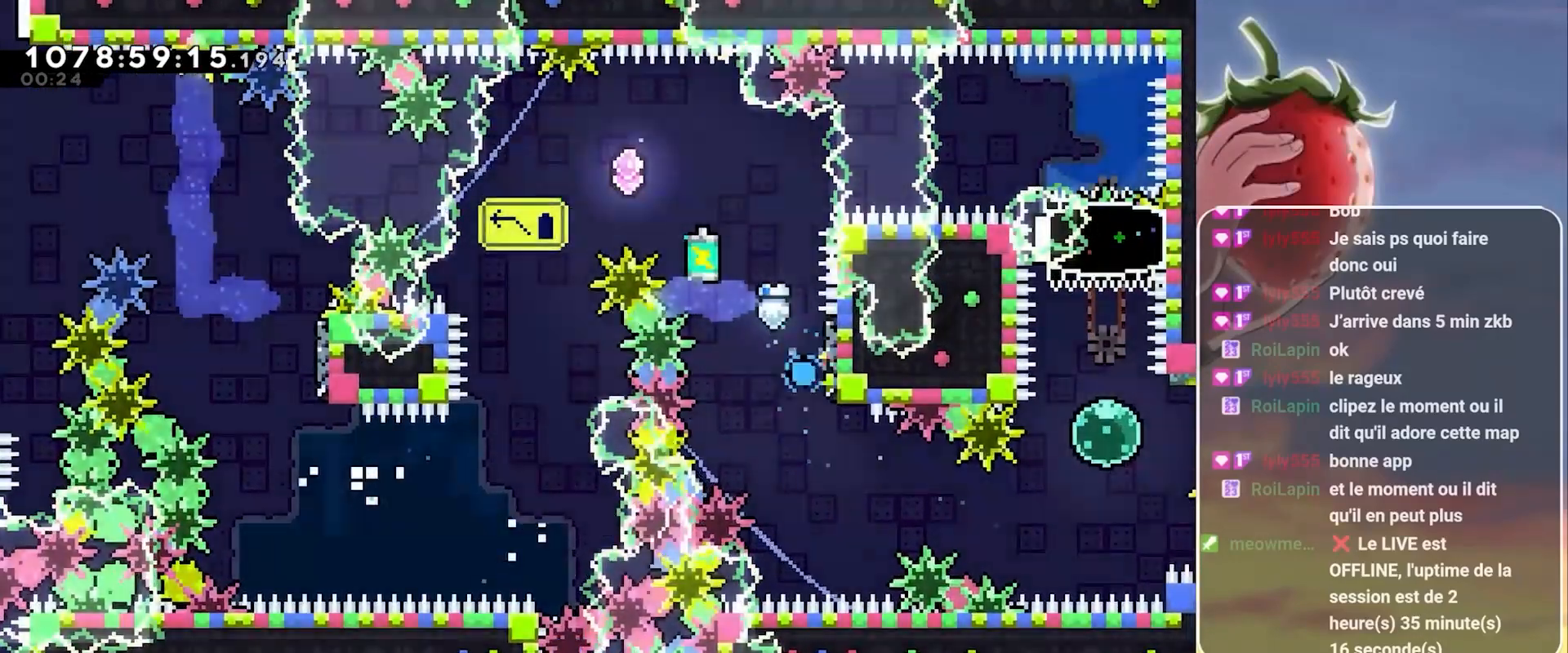
{"keys": ["jump"], "events": [[83, "jump", "down"], [183, "jump", "up"], [283, "jump", "down"], [367, "jump", "up"], [467, "jump", "down"]]}
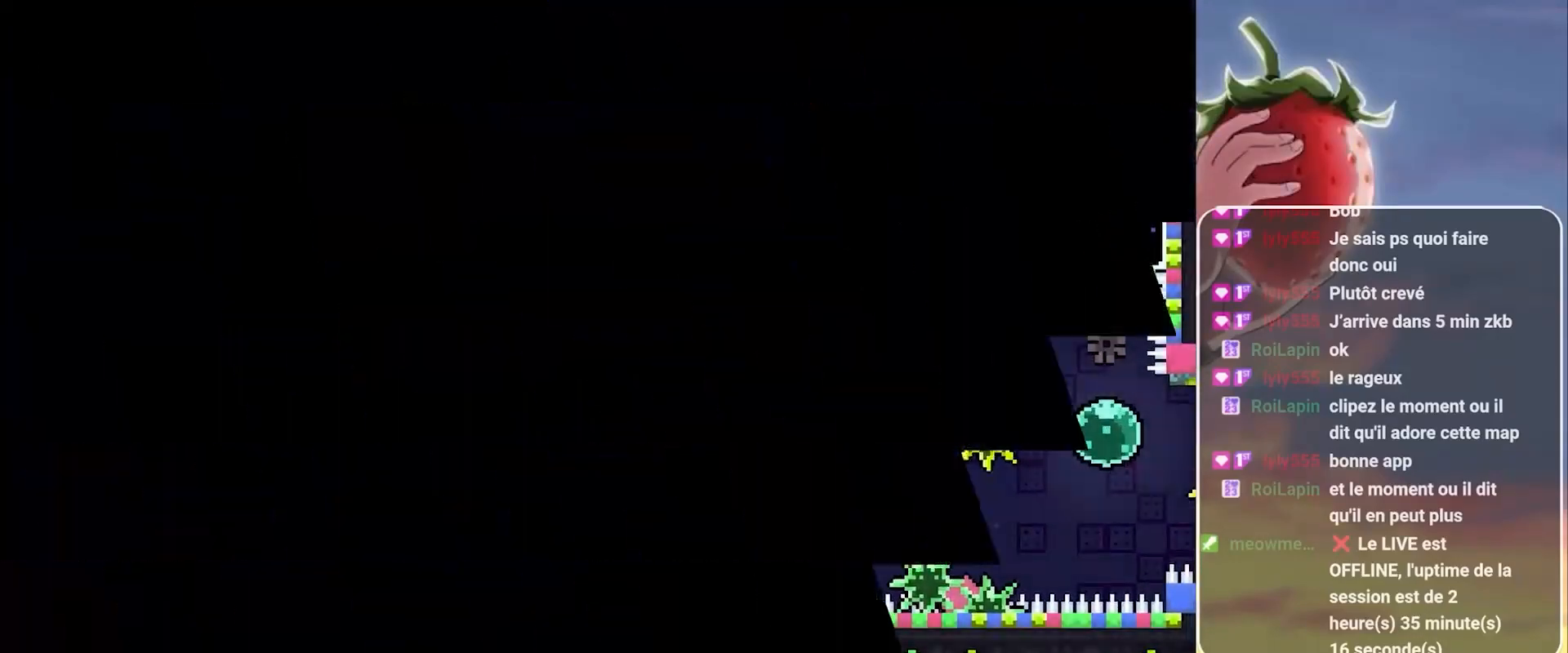
{"keys": [], "events": [[17, "jump", "up"], [150, "jump", "down"], [200, "jump", "up"]]}
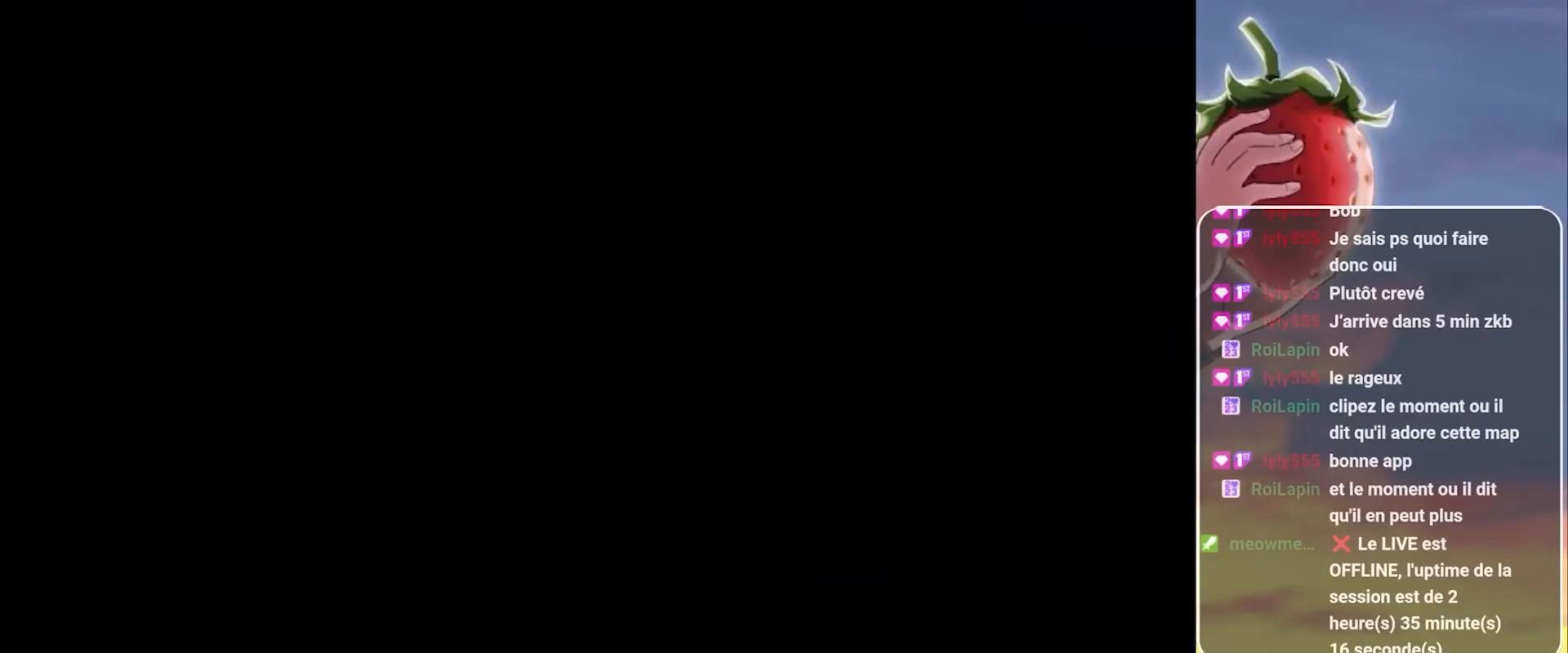
{"keys": [], "events": []}
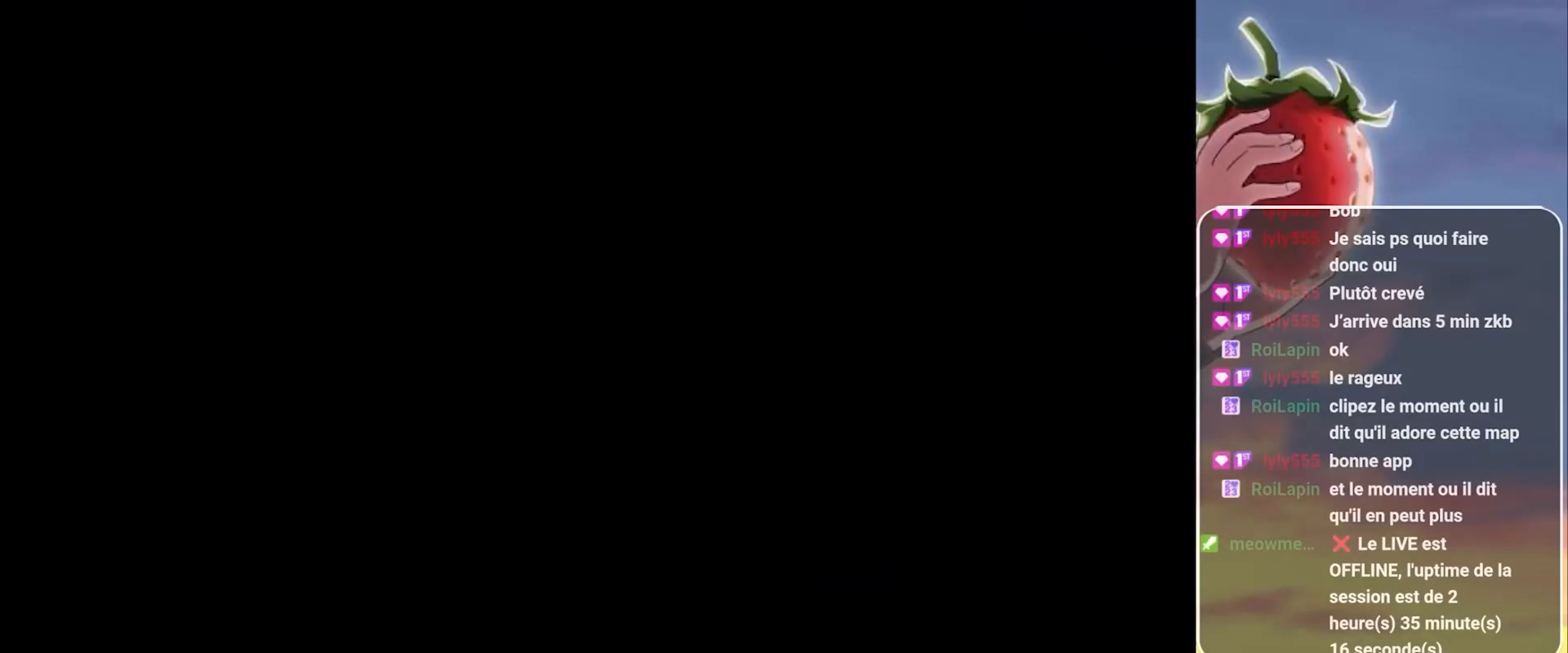
{"keys": [], "events": []}
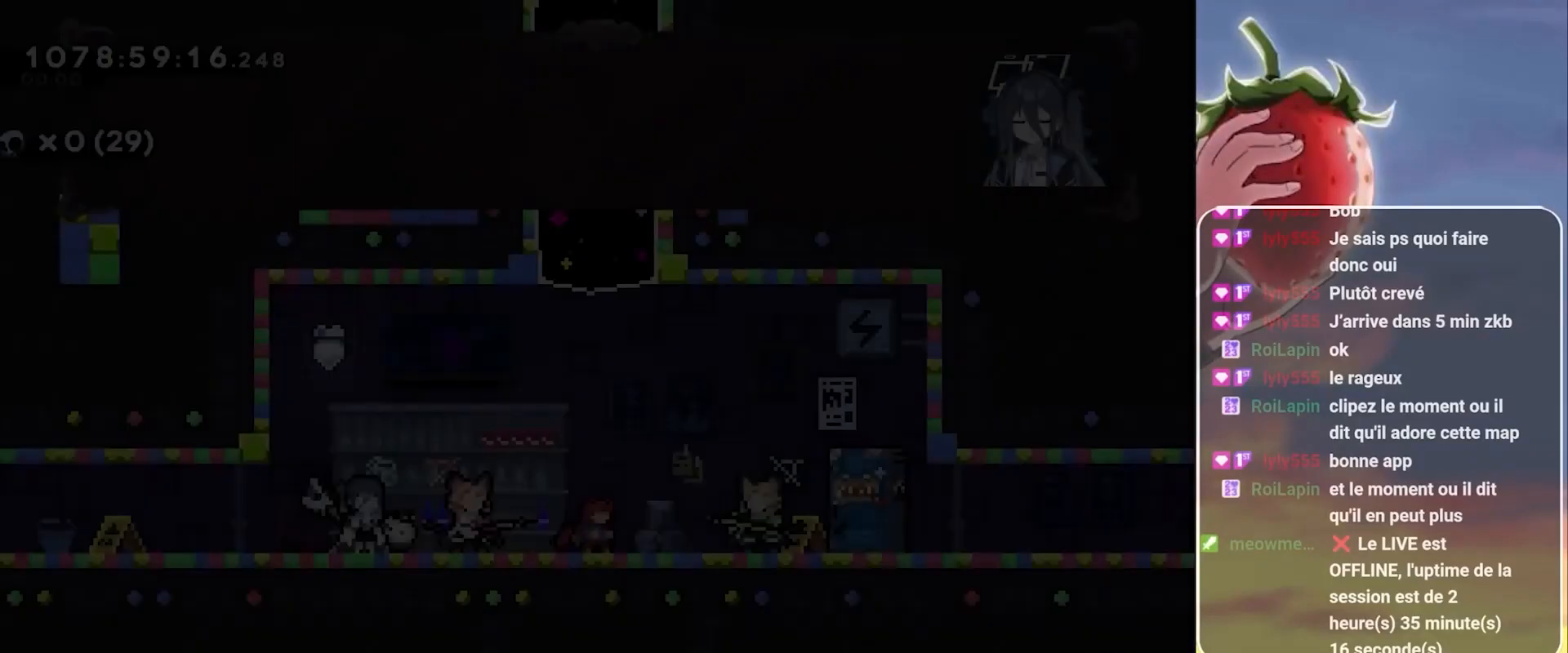
{"keys": [], "events": []}
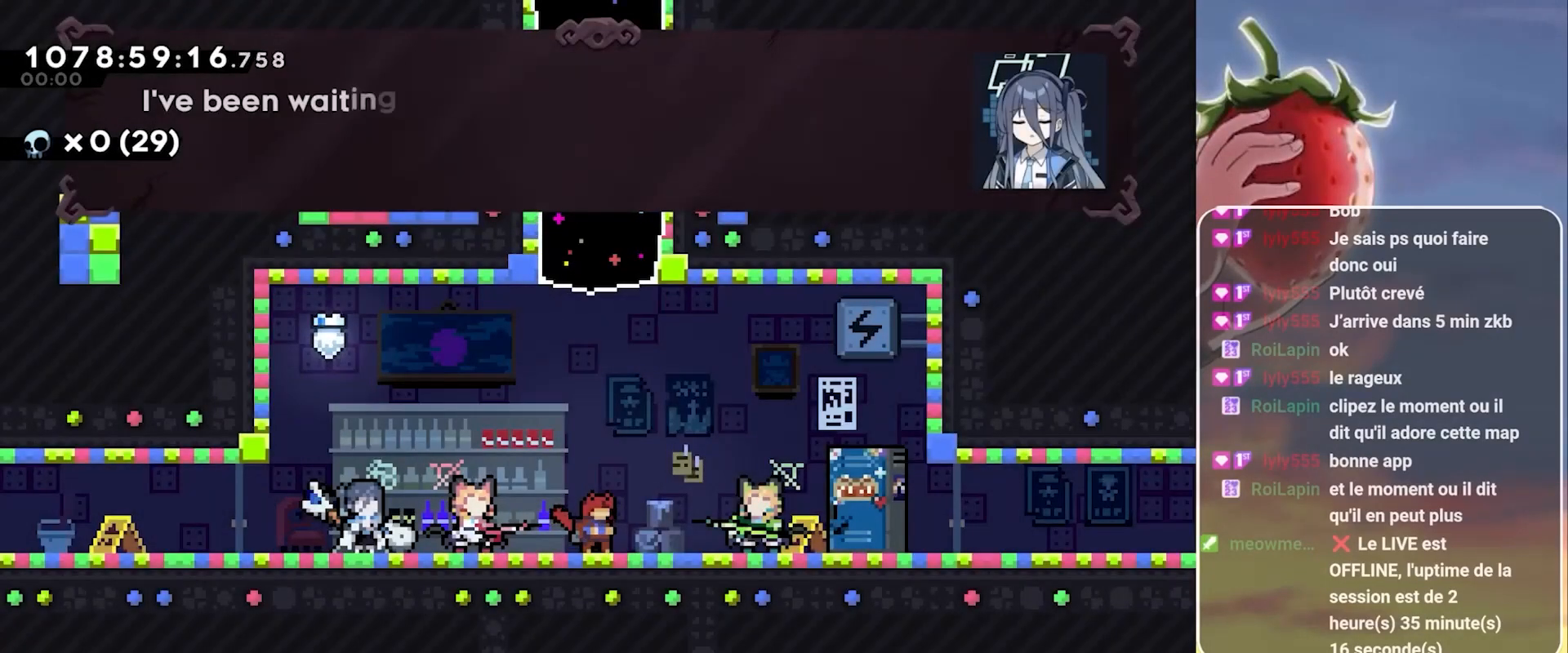
{"keys": [], "events": [[267, "jump", "down"], [350, "jump", "up"]]}
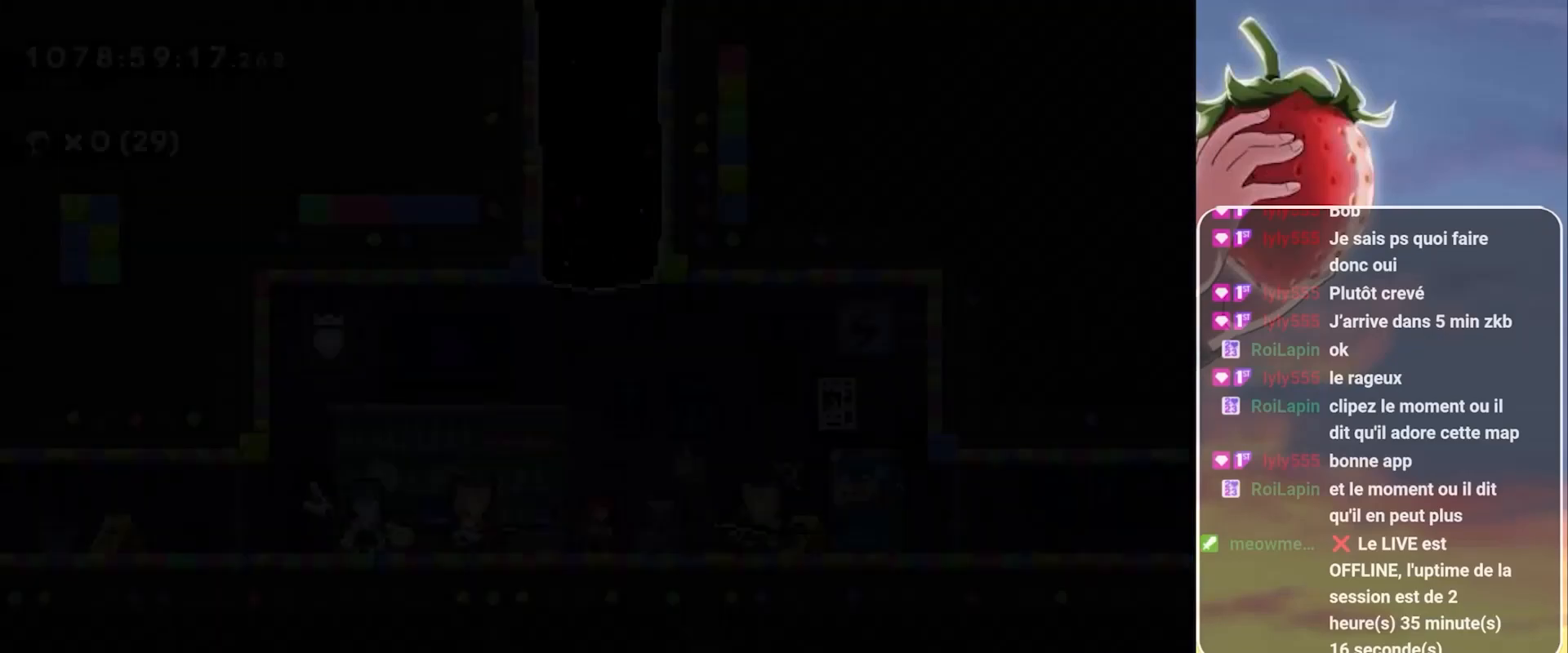
{"keys": ["jump", "left"], "events": [[233, "left", "down"], [267, "dash", "down"], [367, "dash", "up"], [467, "jump", "down"]]}
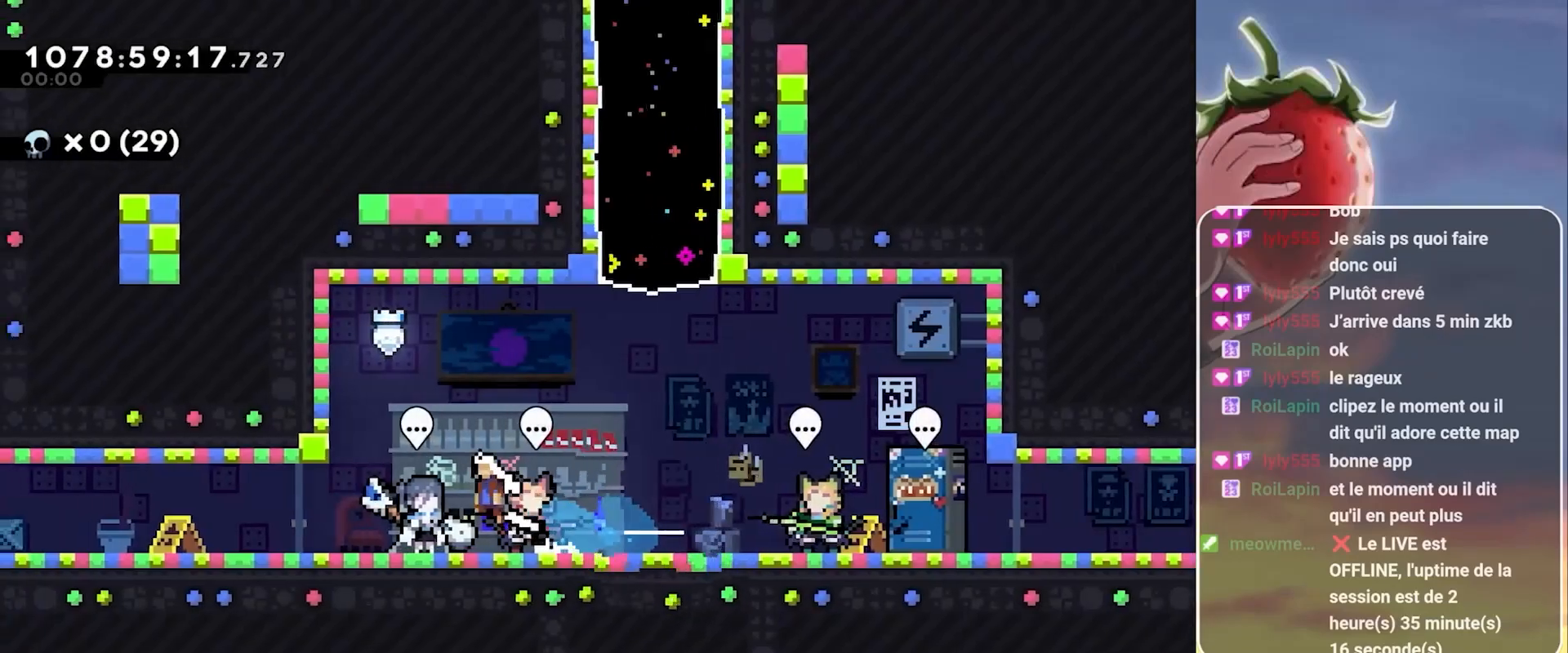
{"keys": ["down"], "events": [[100, "dash", "down"], [100, "up", "down"], [150, "left", "up"], [250, "up", "up"], [300, "dash", "up"], [300, "jump", "up"], [333, "down", "down"]]}
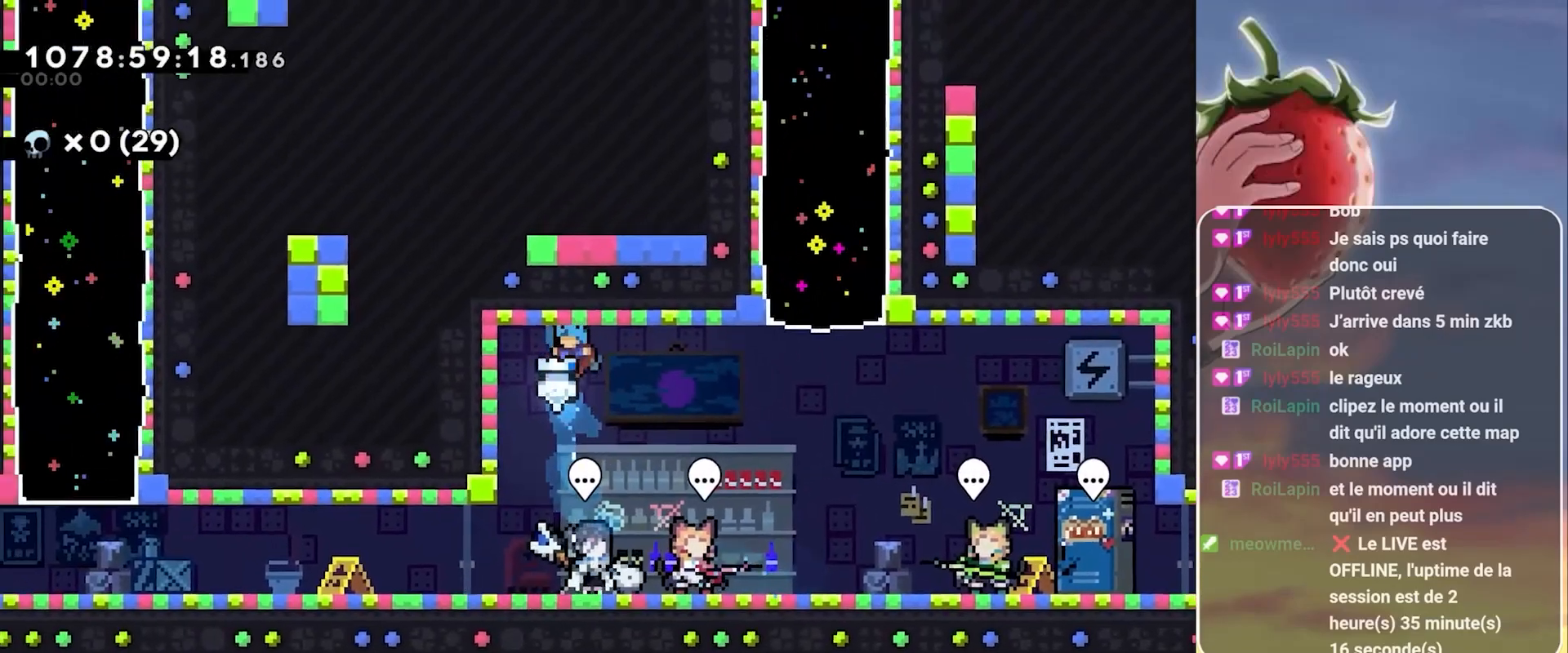
{"keys": ["left"], "events": [[350, "dash", "down"], [350, "left", "down"], [400, "jump", "down"], [450, "jump", "up"], [500, "dash", "up"], [500, "down", "up"]]}
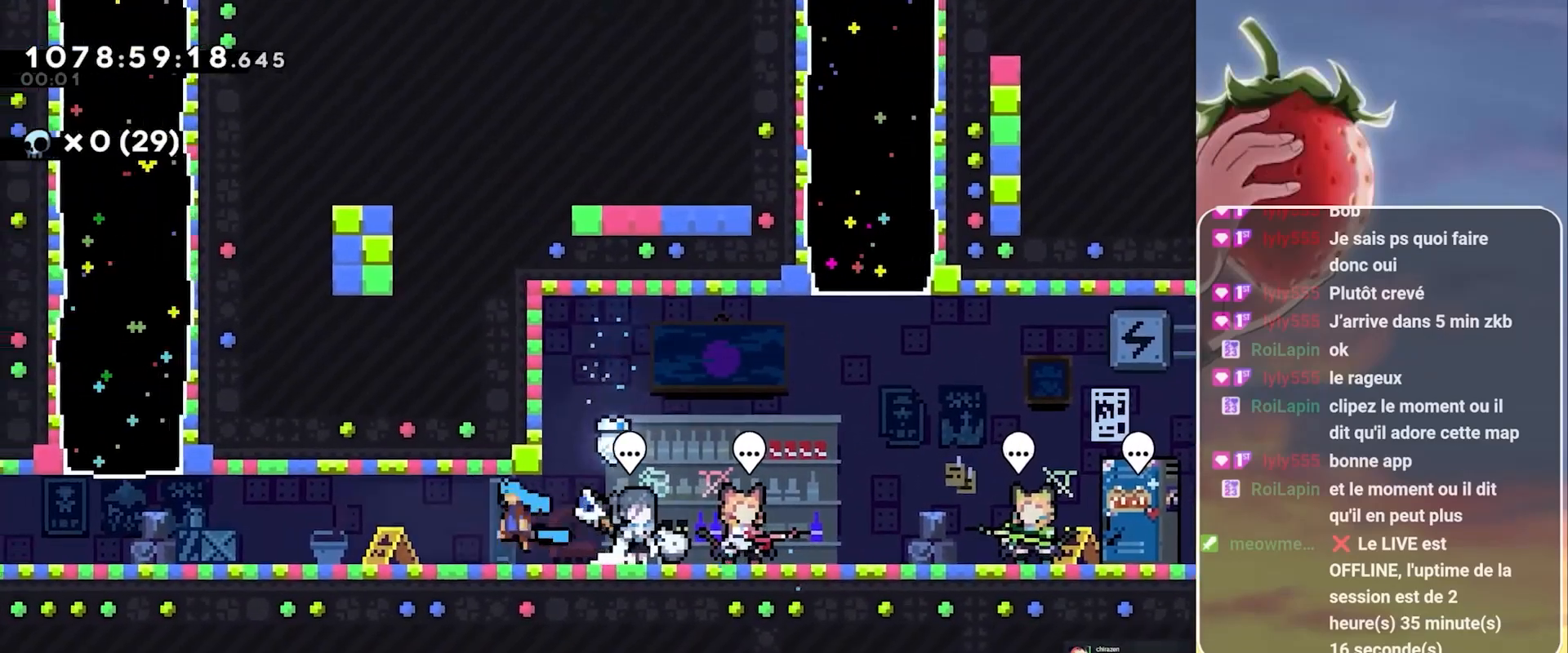
{"keys": ["left"], "events": [[83, "jump", "down"], [133, "jump", "up"], [317, "dash", "down"], [317, "down", "down"], [417, "dash", "up"], [417, "down", "up"]]}
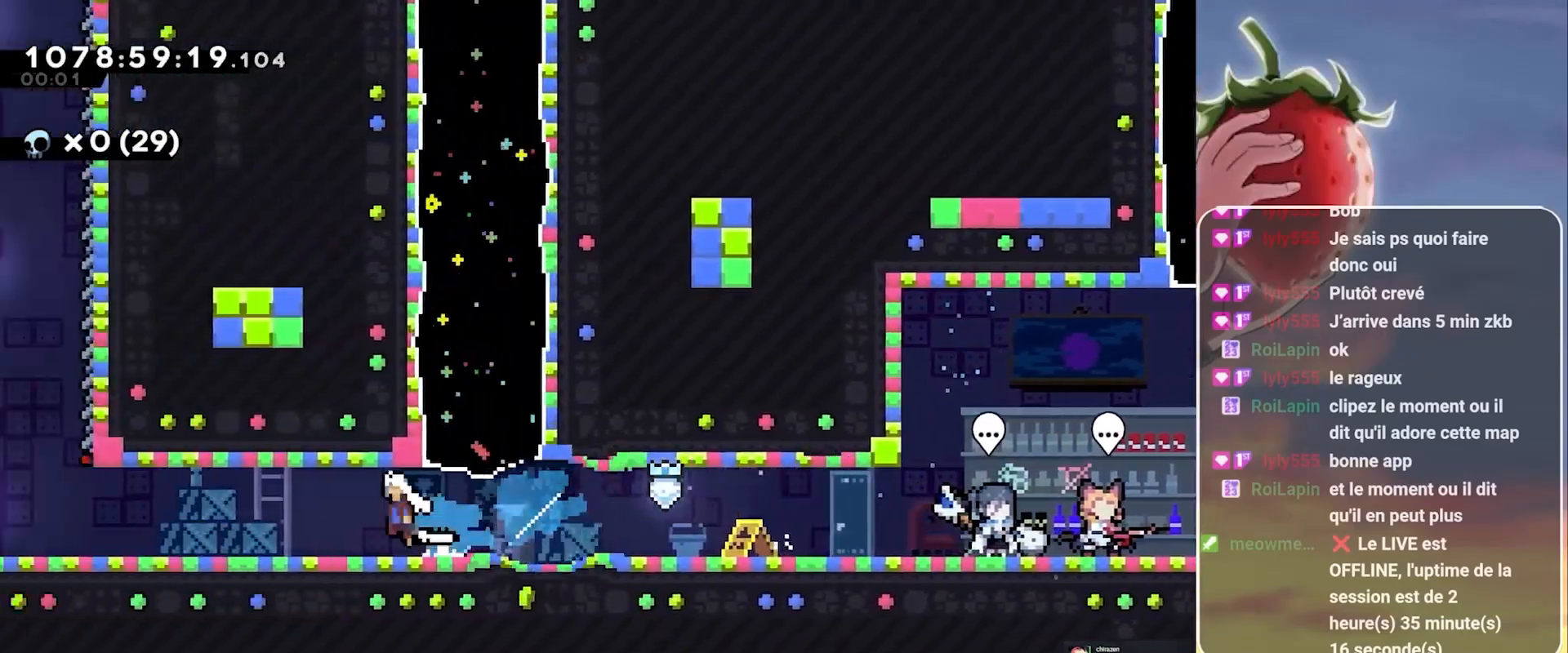
{"keys": ["dash", "left"], "events": [[17, "jump", "down"], [50, "jump", "up"], [150, "jump", "down"], [250, "jump", "up"], [383, "jump", "down"], [433, "jump", "up"], [483, "dash", "down"]]}
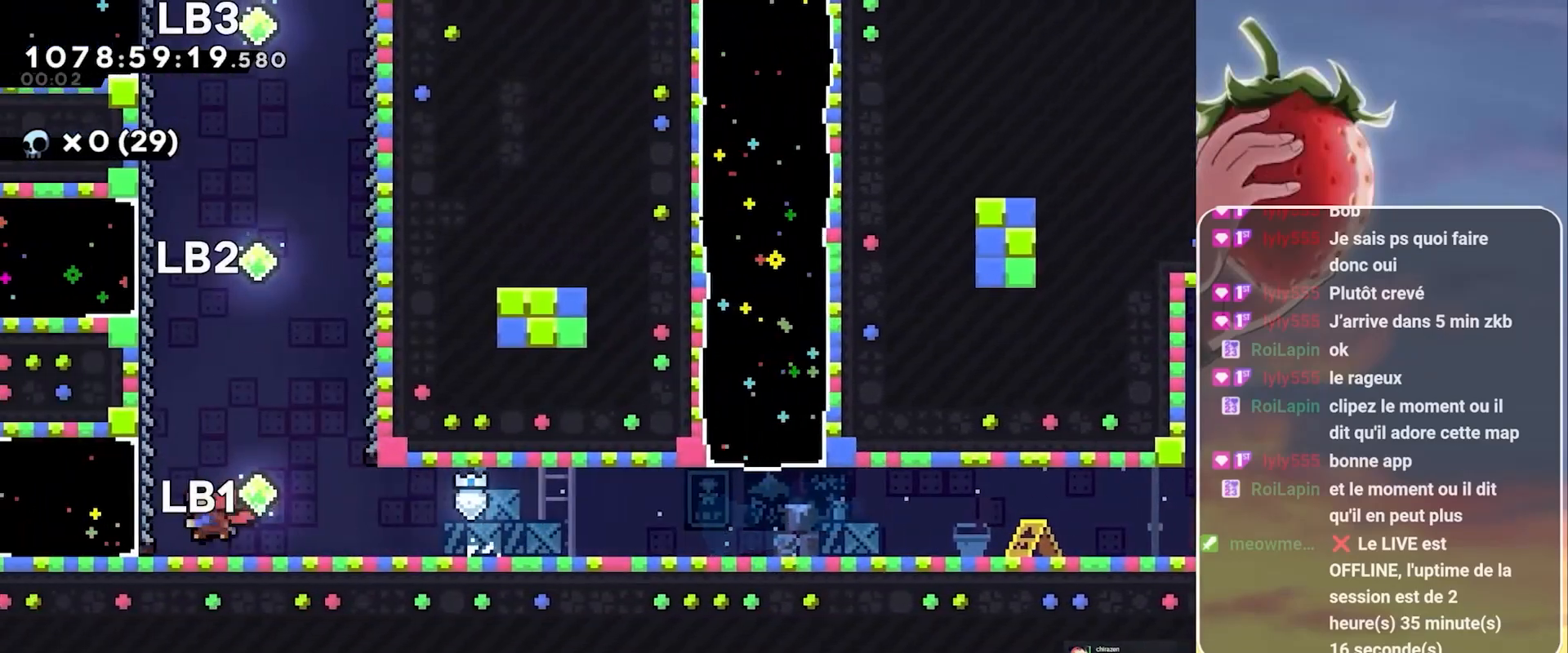
{"keys": ["grab"], "events": [[33, "grab", "down"], [67, "dash", "up"], [167, "left", "up"]]}
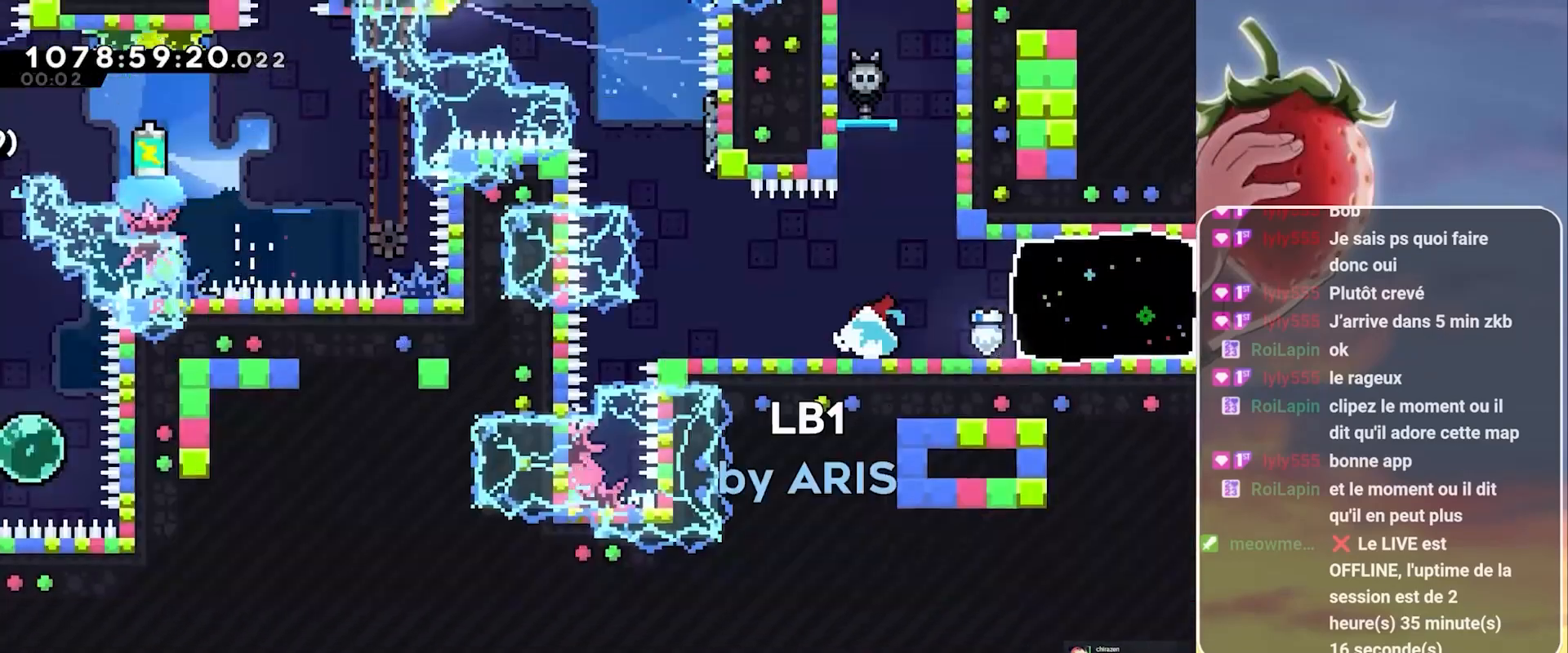
{"keys": ["grab", "left"], "events": [[317, "left", "down"]]}
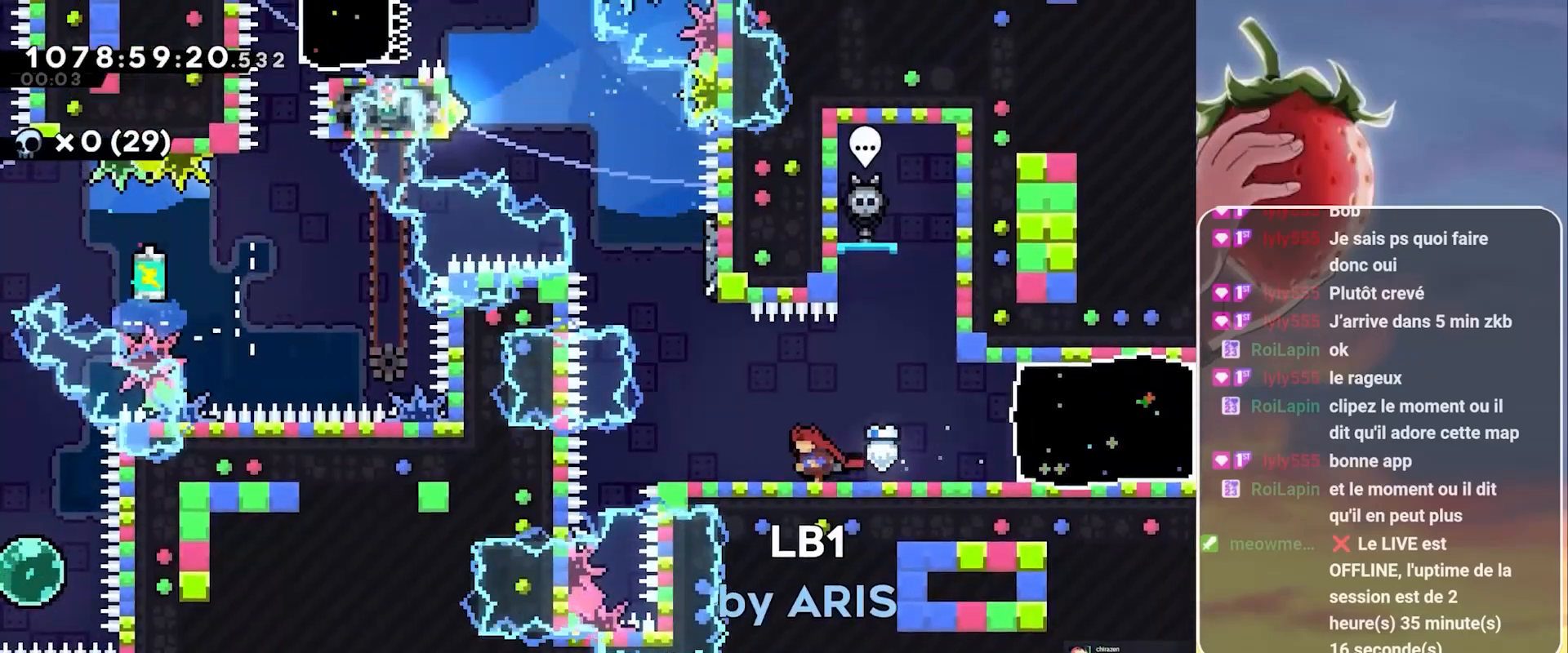
{"keys": ["grab", "jump", "left"], "events": [[50, "jump", "down"], [283, "dash", "down"], [283, "left", "up"], [283, "up", "down"], [333, "jump", "up"], [383, "dash", "up"], [383, "up", "up"], [433, "jump", "down"], [433, "left", "down"]]}
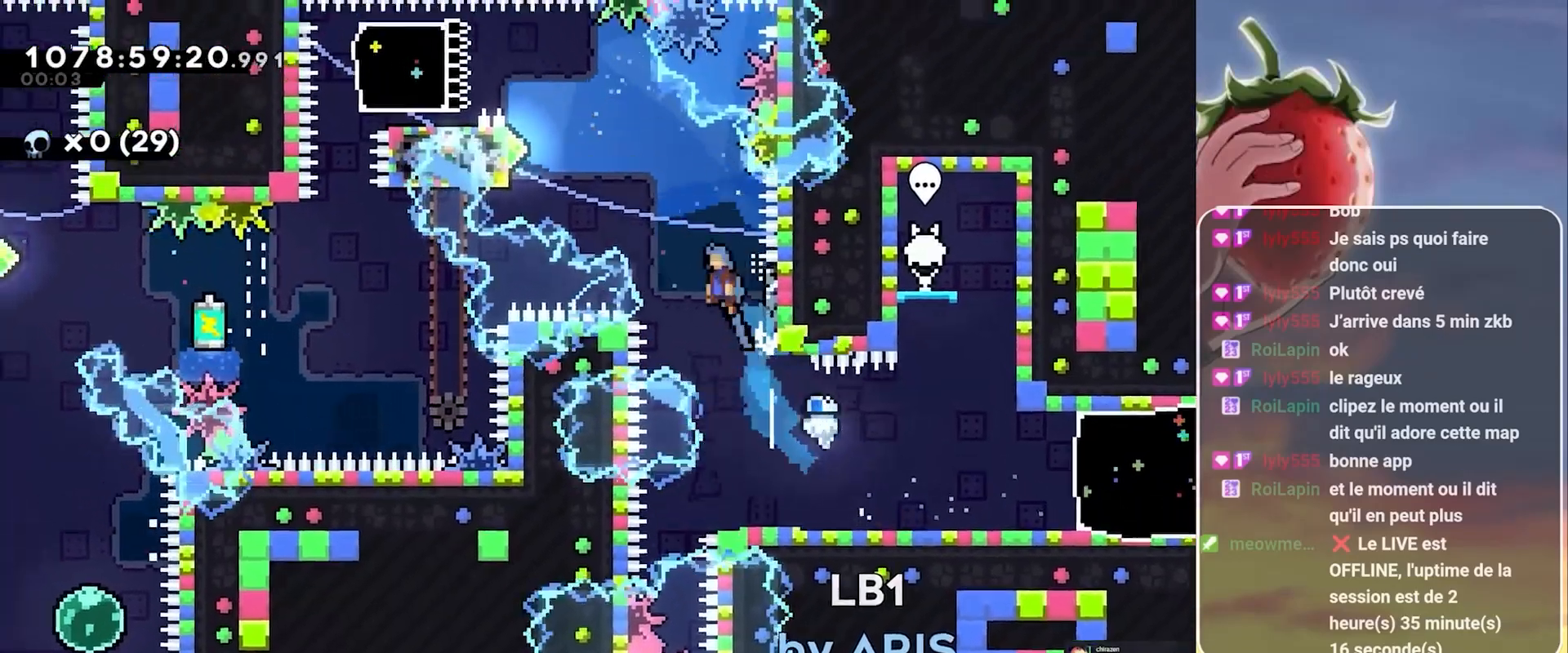
{"keys": ["grab", "left"], "events": [[500, "jump", "up"]]}
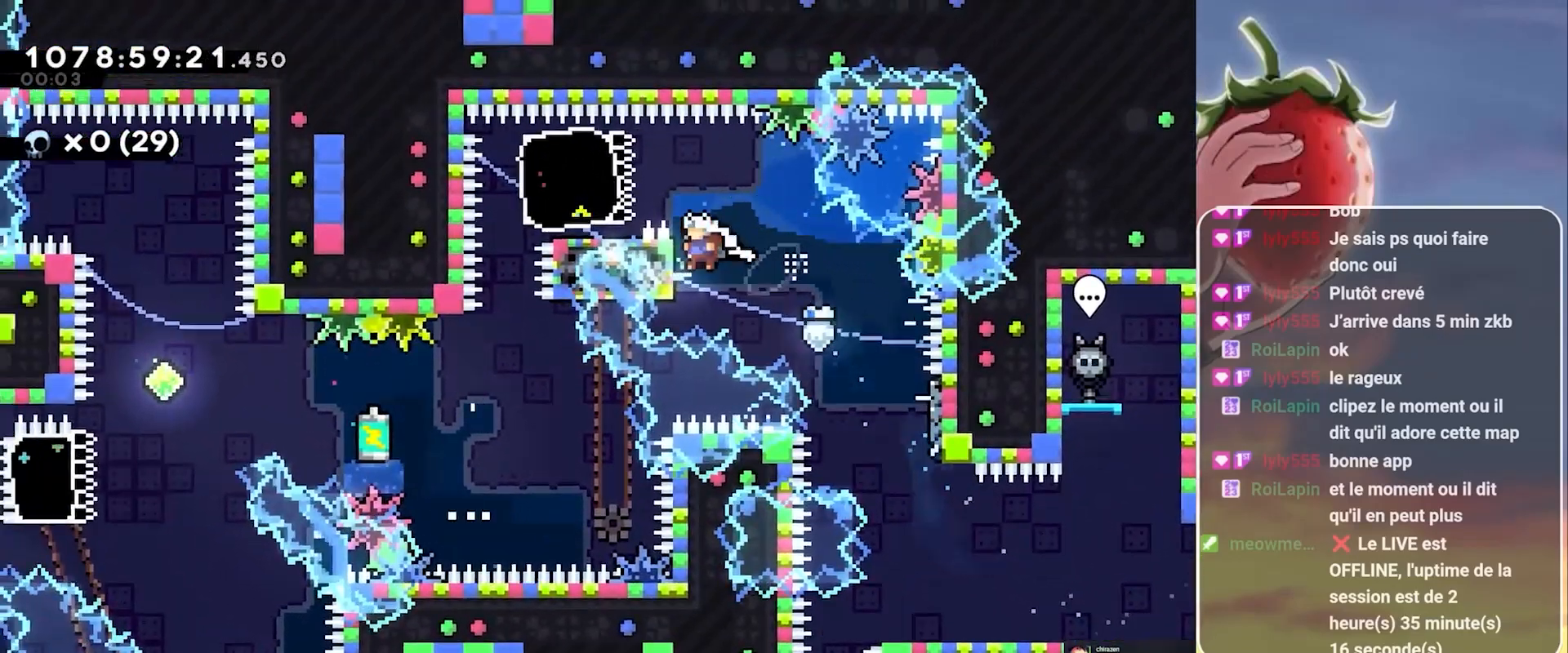
{"keys": ["grab", "right"], "events": [[33, "left", "up"], [133, "jump", "down"], [283, "left", "down"], [317, "dash", "down"], [367, "jump", "up"], [417, "dash", "up"], [467, "left", "up"], [467, "right", "down"]]}
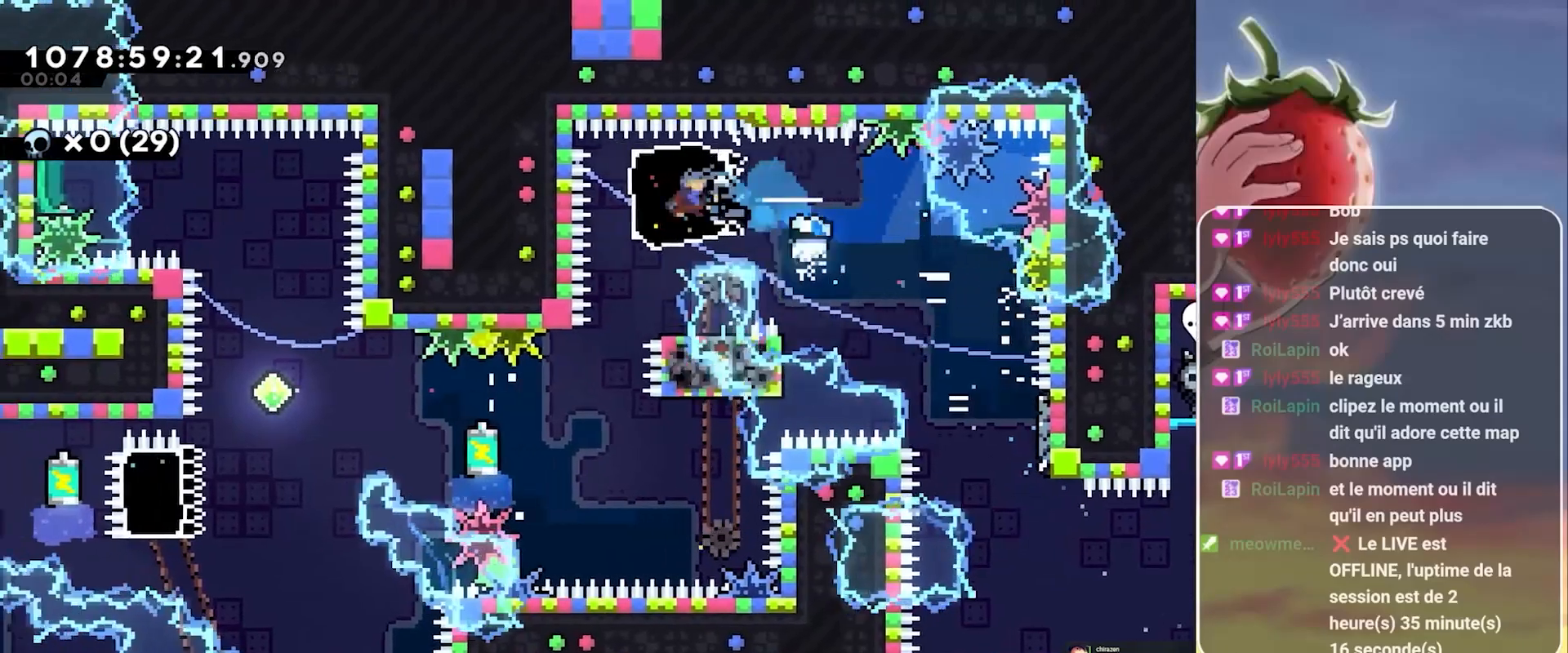
{"keys": [], "events": [[333, "grab", "up"], [333, "right", "up"]]}
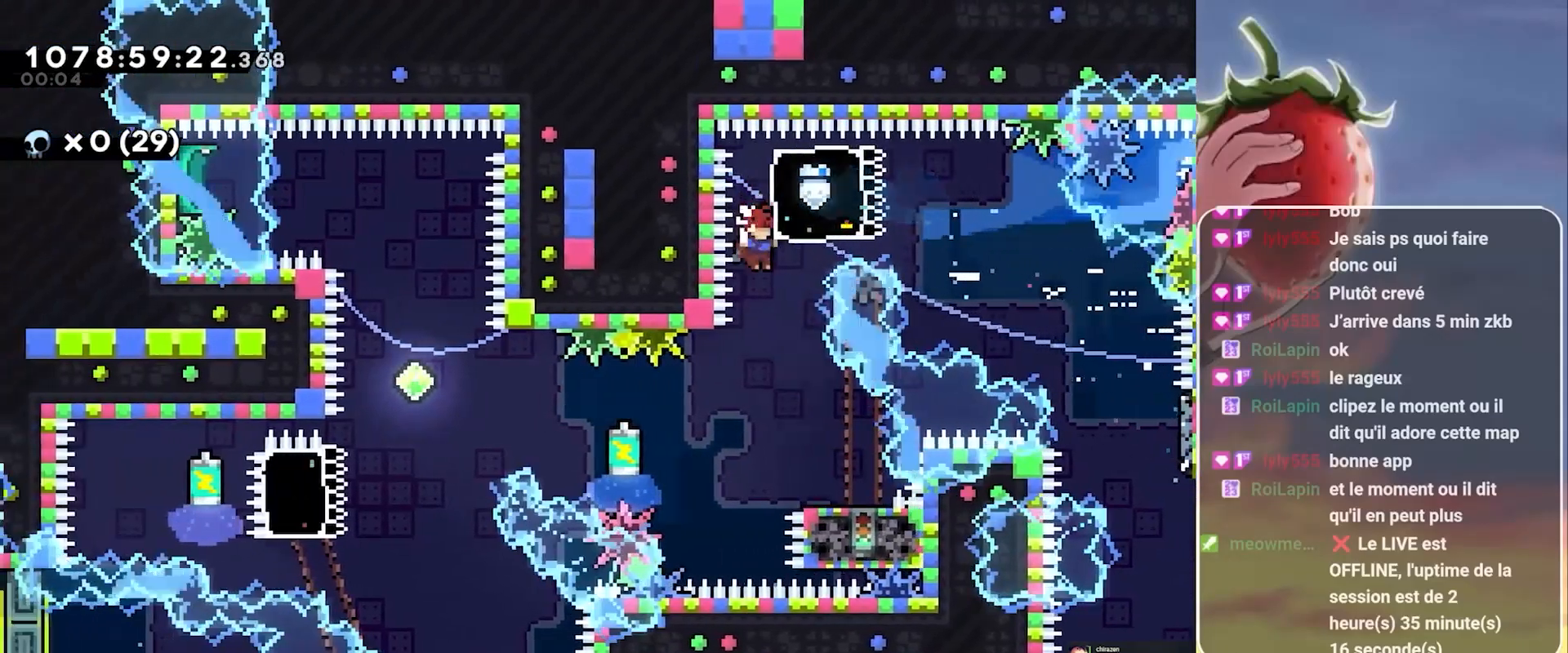
{"keys": ["grab", "jump", "left"], "events": [[267, "down", "down"], [267, "right", "down"], [300, "dash", "down"], [400, "dash", "up"], [400, "down", "up"], [400, "right", "up"], [450, "grab", "down"], [450, "left", "down"], [500, "jump", "down"]]}
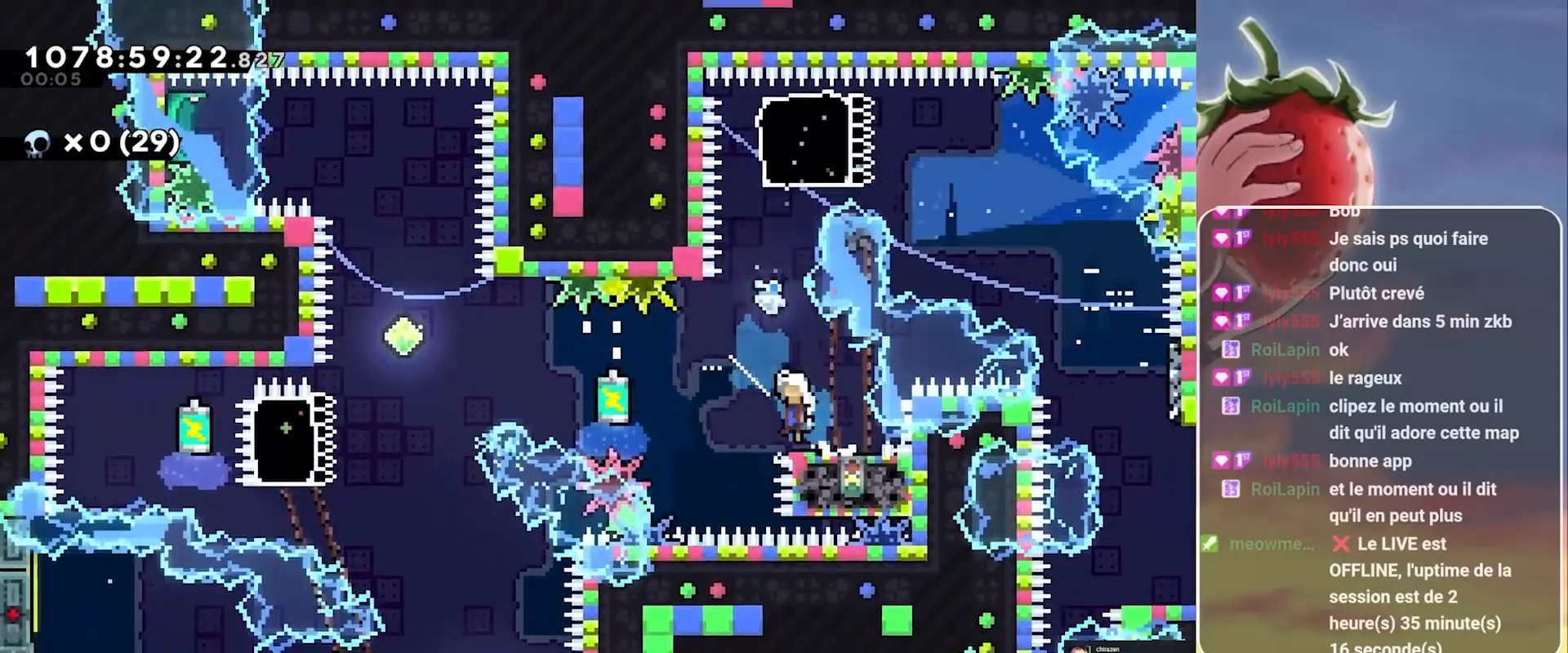
{"keys": ["grab", "jump", "left"], "events": []}
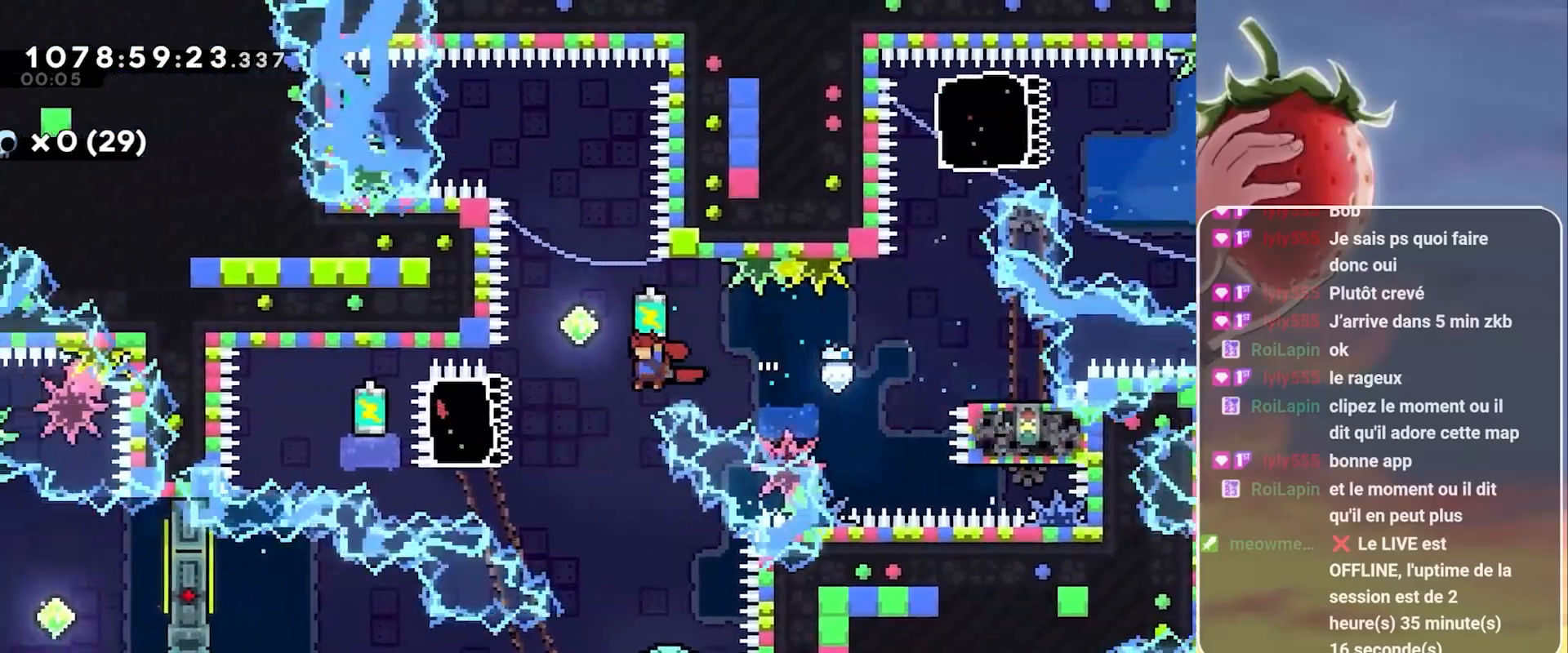
{"keys": ["grab", "jump"], "events": [[100, "grab", "up"], [100, "left", "up"], [150, "dash", "down"], [150, "up", "down"], [300, "dash", "up"], [300, "grab", "down"], [433, "up", "up"]]}
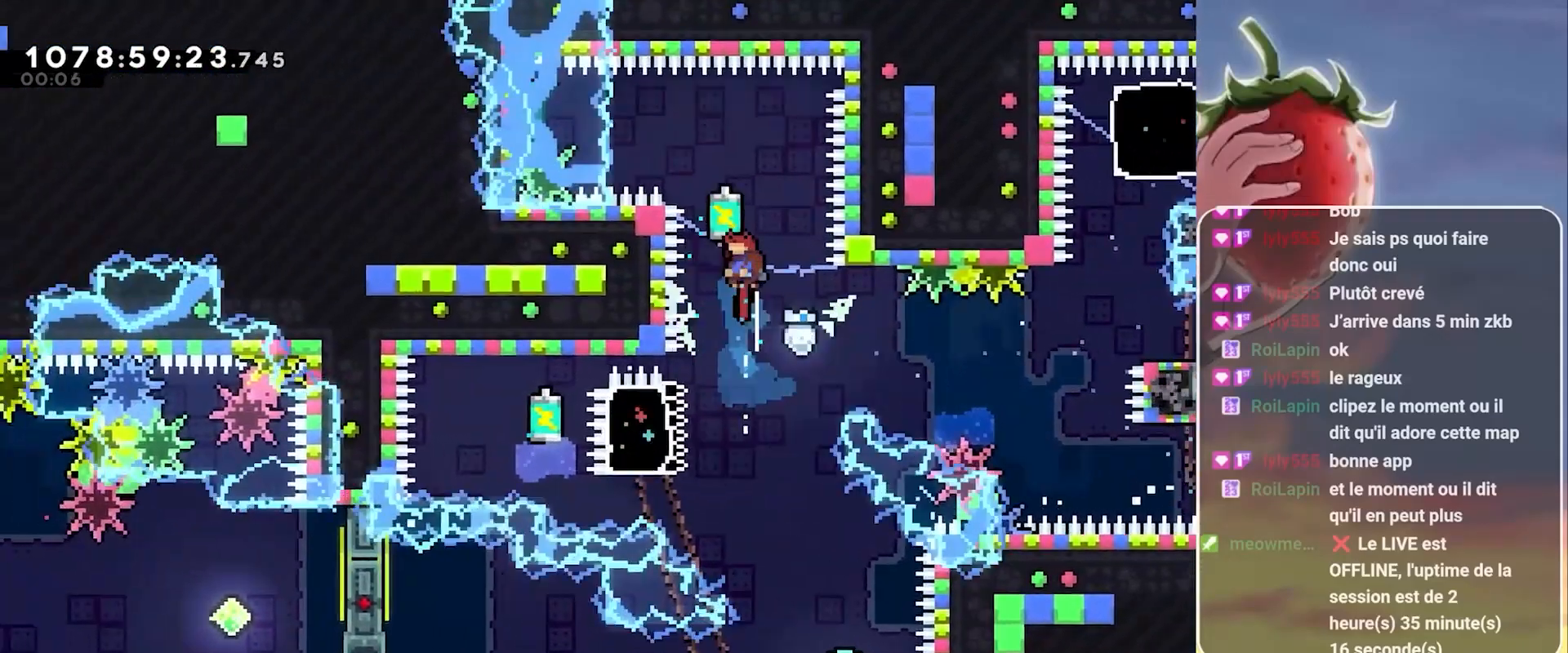
{"keys": [], "events": [[117, "left", "down"], [167, "left", "up"], [217, "grab", "up"], [217, "jump", "up"]]}
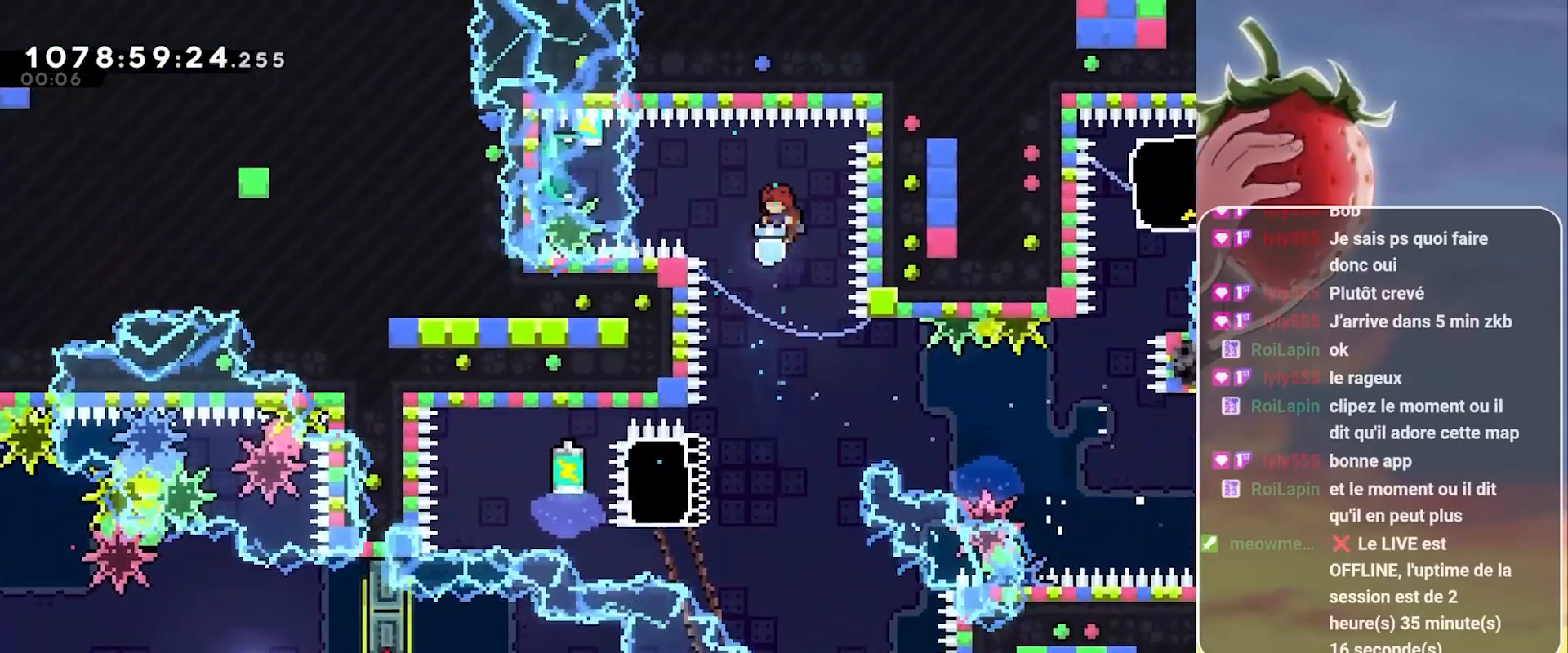
{"keys": ["dash", "left"], "events": [[367, "left", "down"], [417, "dash", "down"]]}
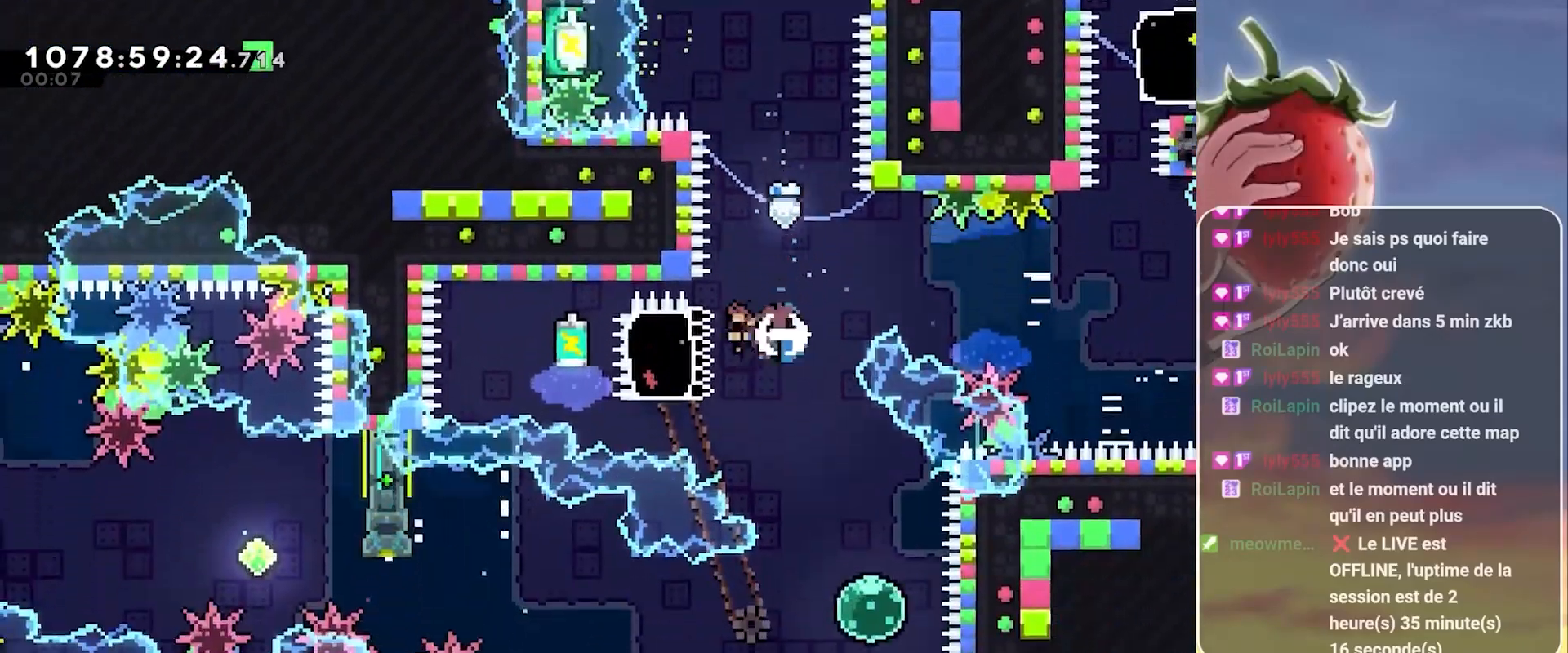
{"keys": ["grab", "right"], "events": [[100, "dash", "up"], [250, "left", "up"], [333, "right", "down"], [383, "dash", "down"], [483, "dash", "up"], [483, "grab", "down"]]}
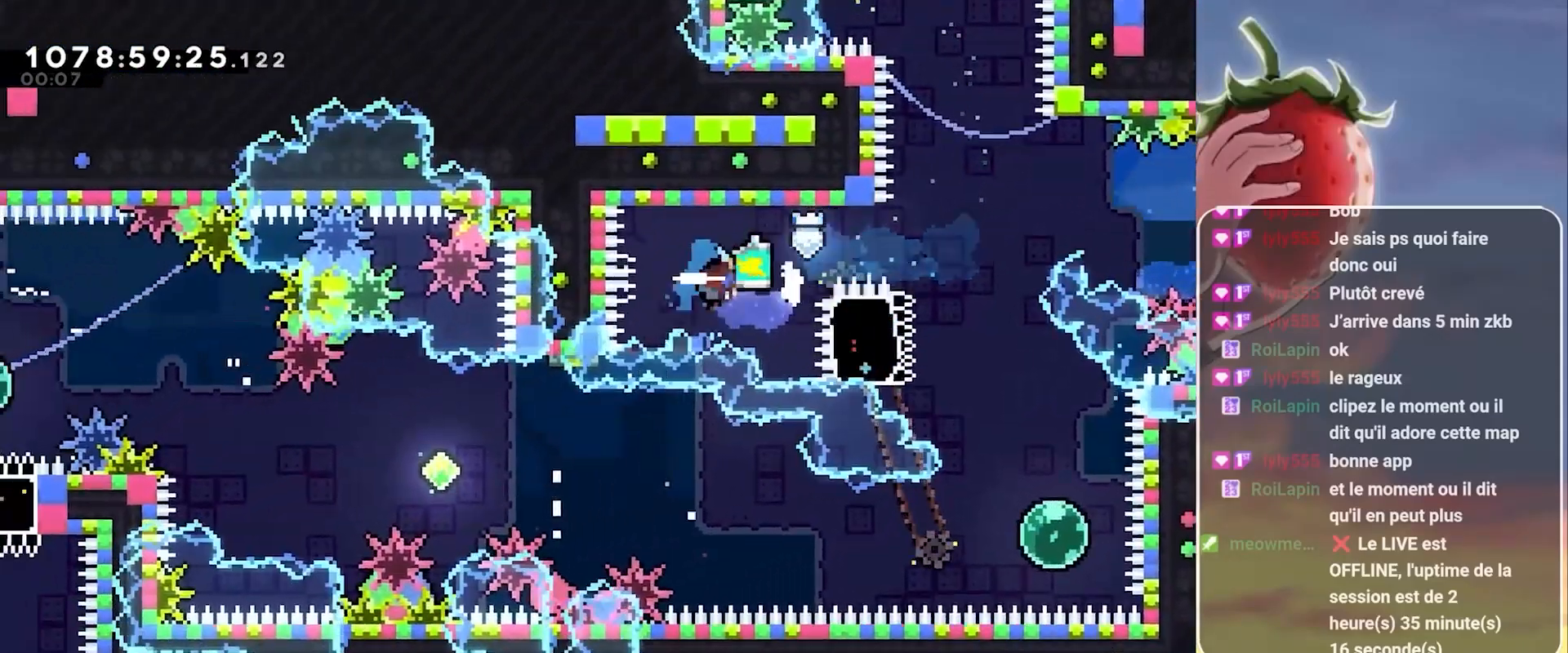
{"keys": ["grab", "right"], "events": []}
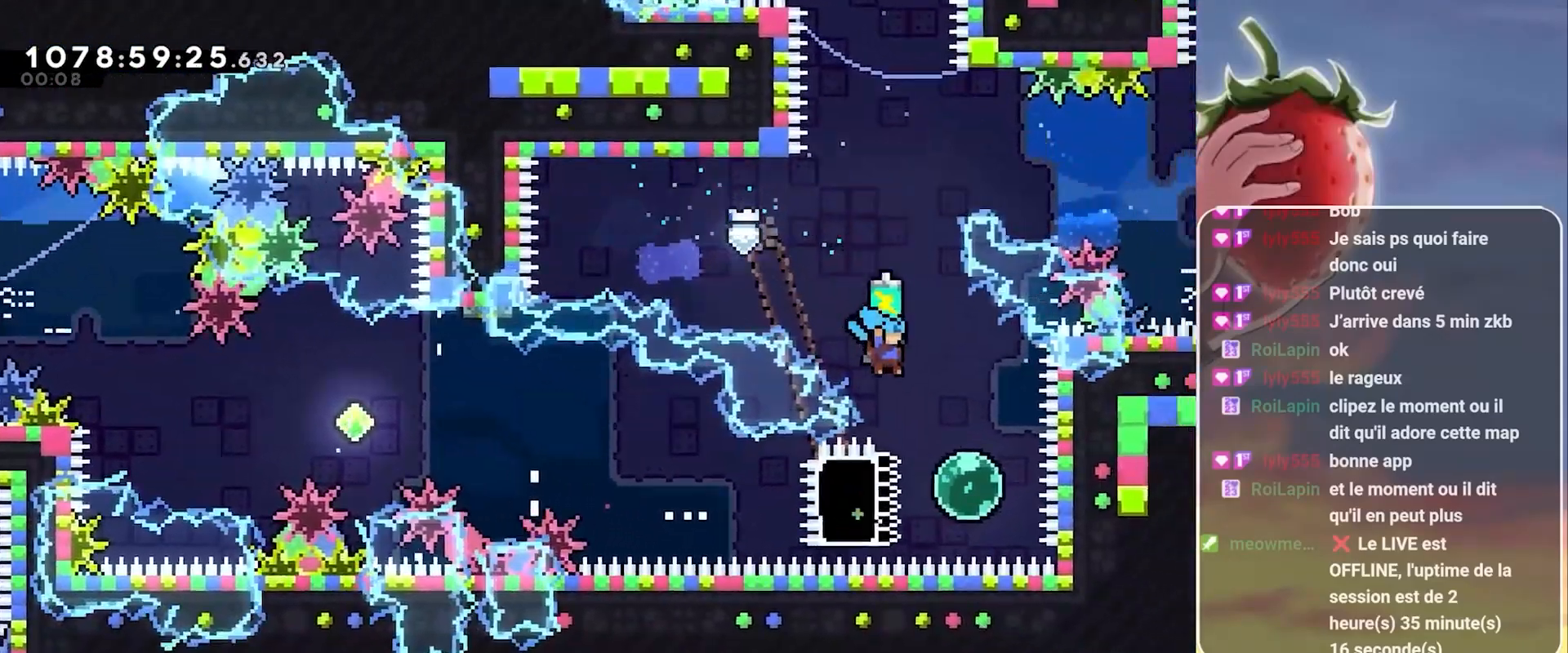
{"keys": ["grab", "left"], "events": [[83, "right", "up"], [183, "dash", "down"], [183, "left", "down"], [283, "dash", "up"]]}
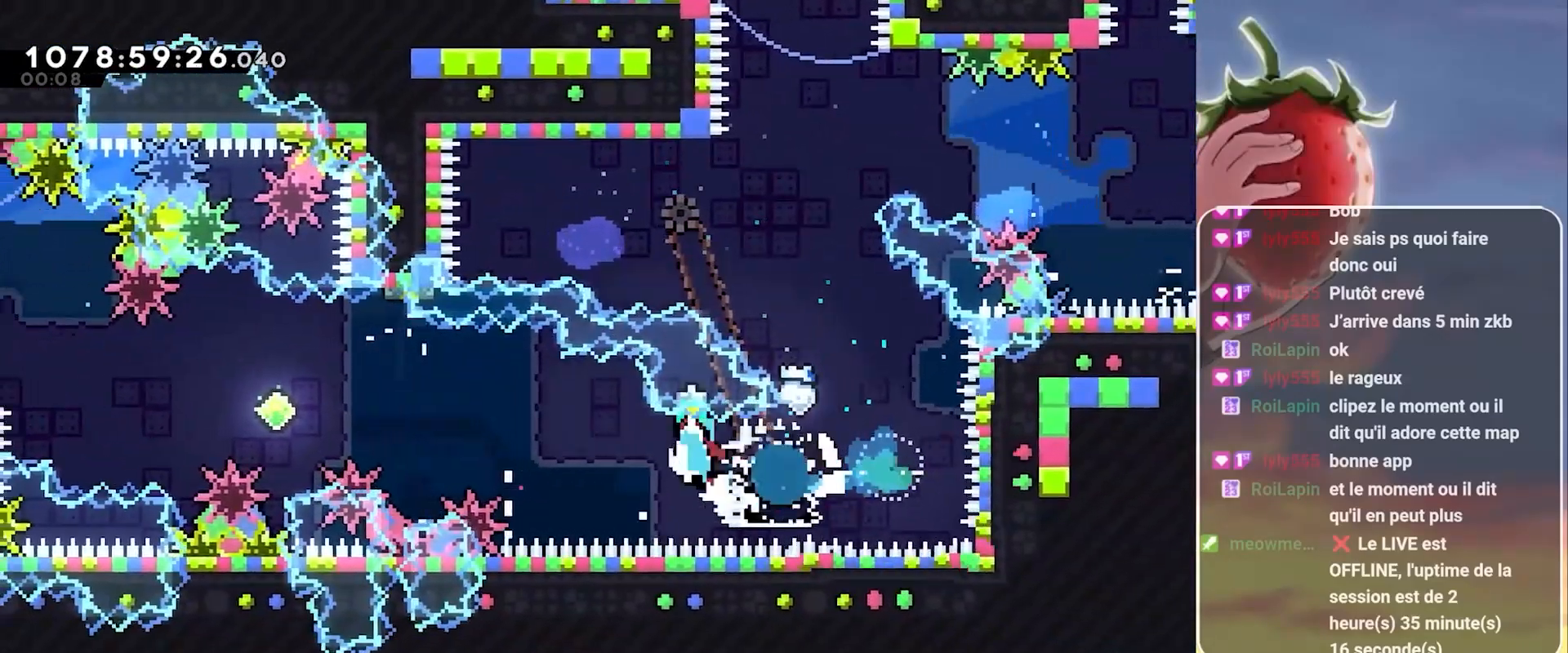
{"keys": ["grab", "jump", "left"], "events": [[17, "jump", "down"]]}